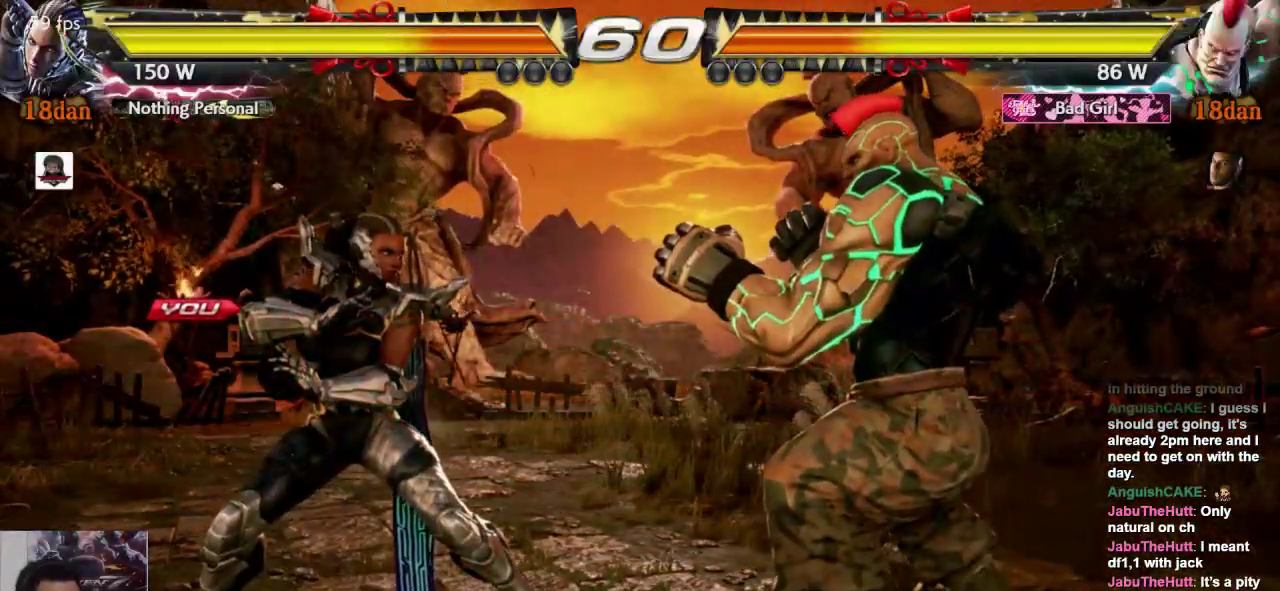
Gameplay with a controller (arcade stick); each line is a JSON object with the inputs held at the frame after it (dt_ms = milliseconds from this image to that frame). "events" lists button and stick changes between this image and that frame as [ms after this image, input, new state], when the widget could be followed in between. Not read: L3 R3.
{"dt_ms": 500, "buttons": [], "left_stick": "center", "events": [[233, "left_stick", "left"], [283, "left_stick", "center"]]}
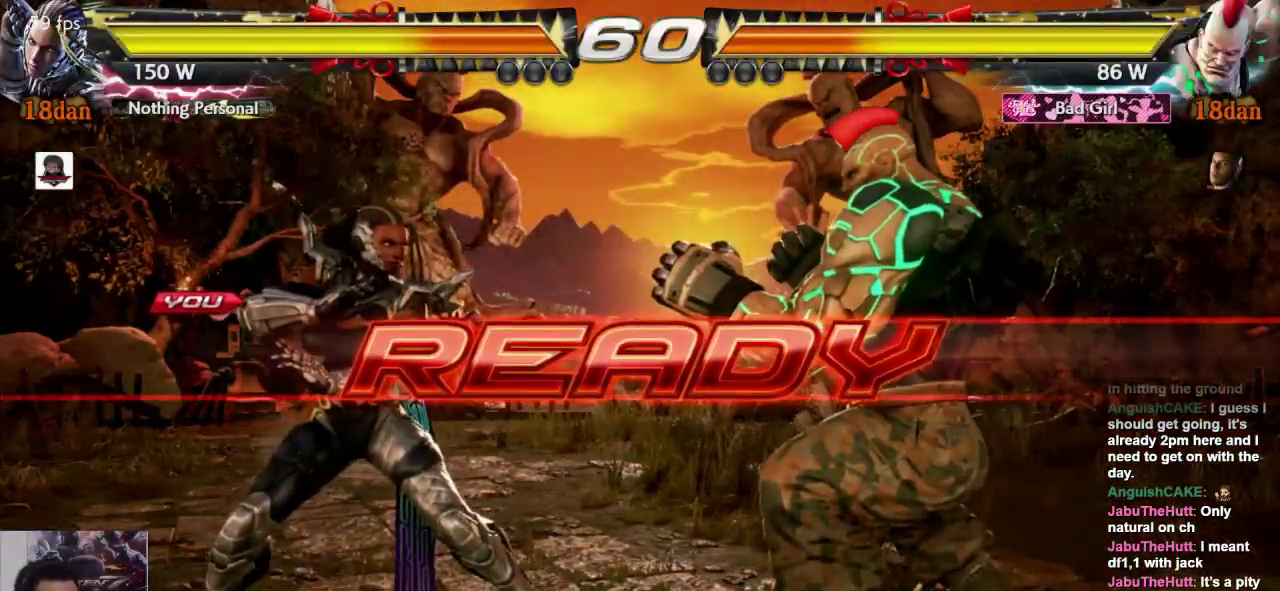
{"dt_ms": 500, "buttons": [], "left_stick": "center", "events": []}
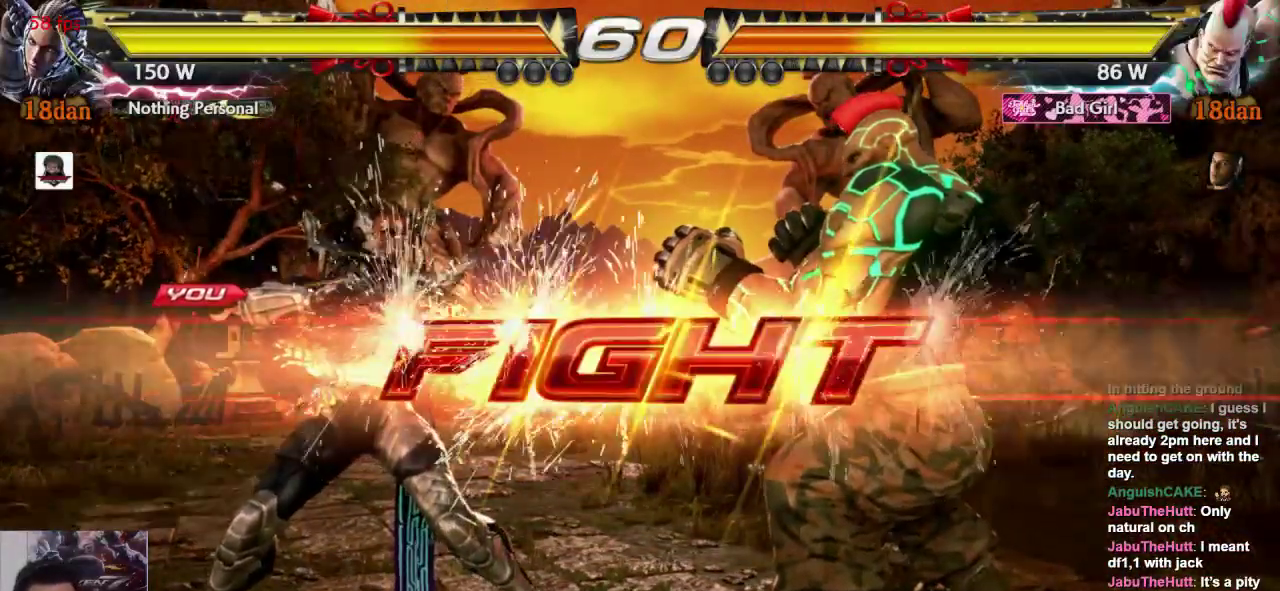
{"dt_ms": 500, "buttons": [], "left_stick": "left", "events": [[233, "left_stick", "left"], [333, "left_stick", "center"], [400, "left_stick", "left"]]}
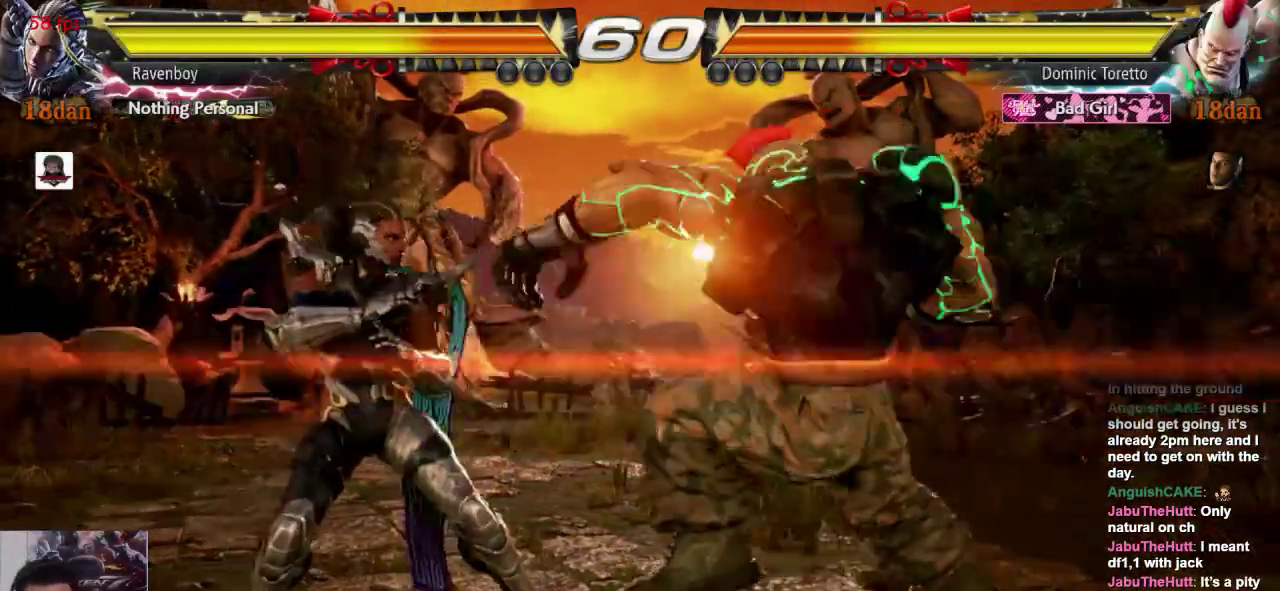
{"dt_ms": 500, "buttons": [], "left_stick": "center"}
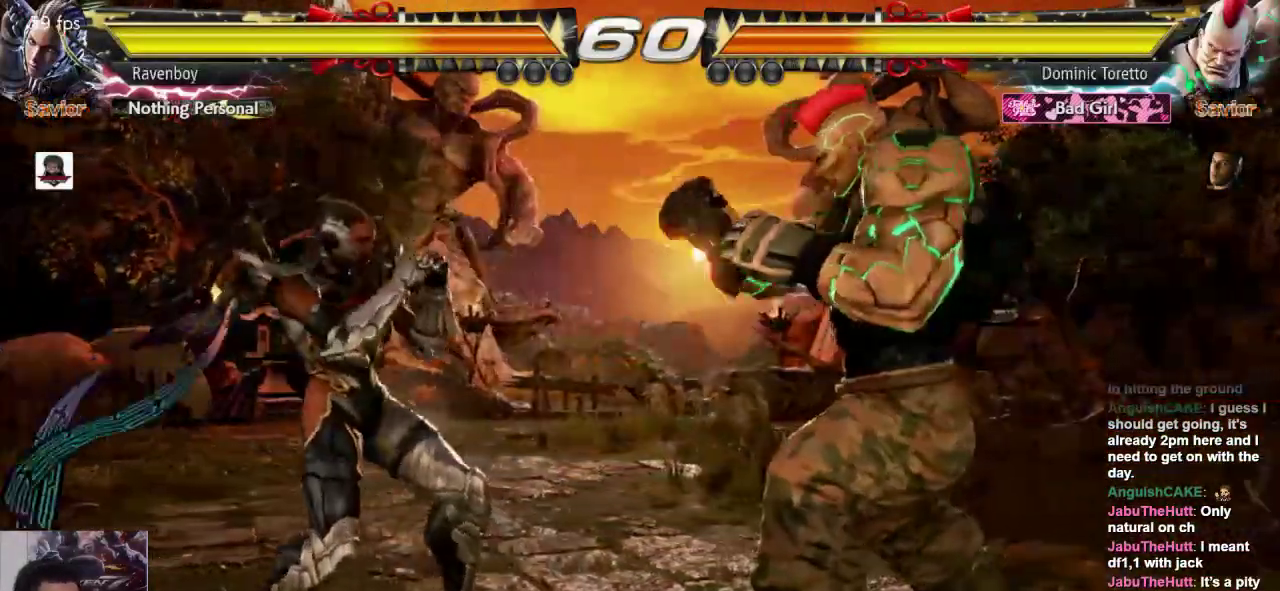
{"dt_ms": 500, "buttons": [], "left_stick": "left"}
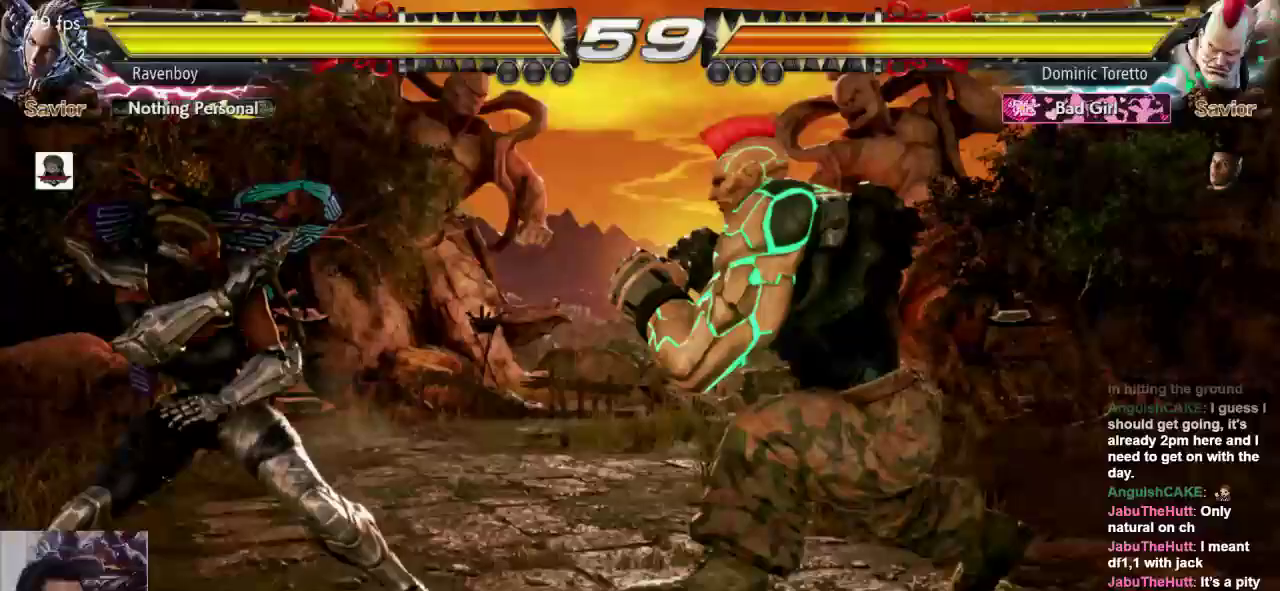
{"dt_ms": 500, "buttons": [], "left_stick": "right"}
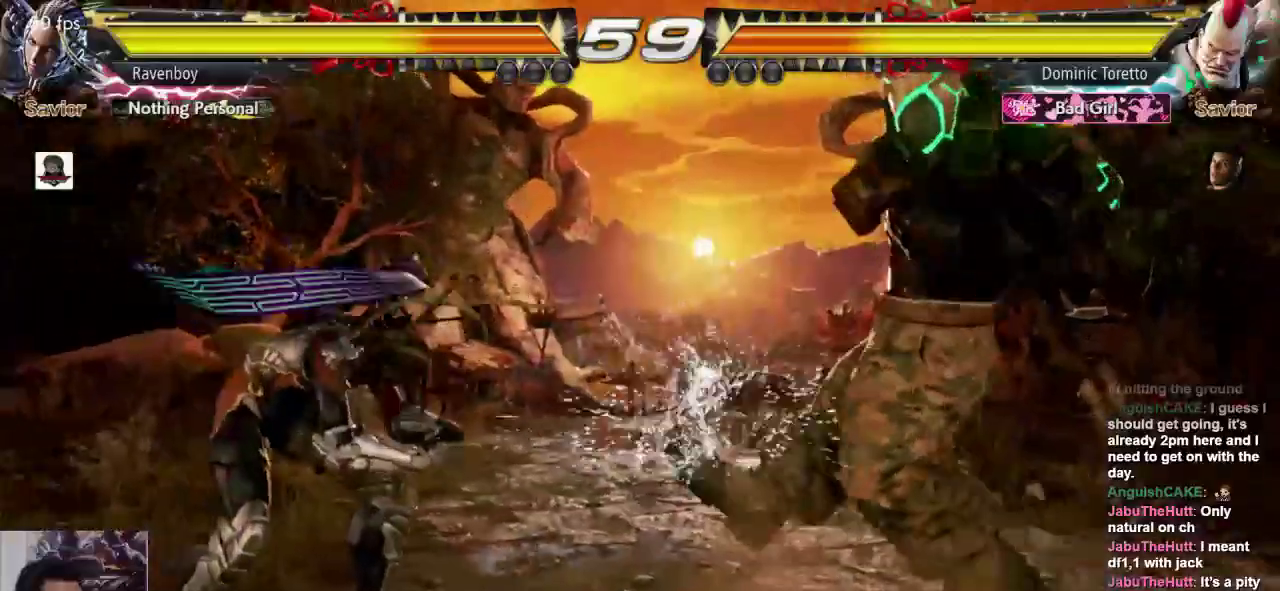
{"dt_ms": 500, "buttons": [], "left_stick": "center"}
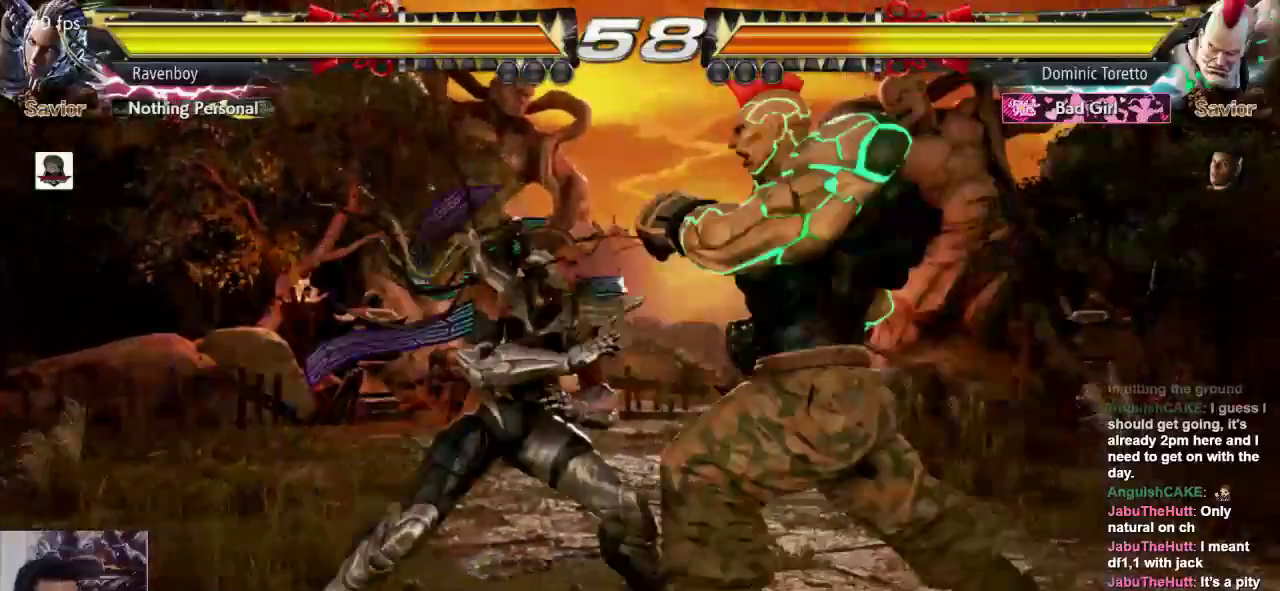
{"dt_ms": 500, "buttons": [], "left_stick": "left", "events": [[267, "left_stick", "left"]]}
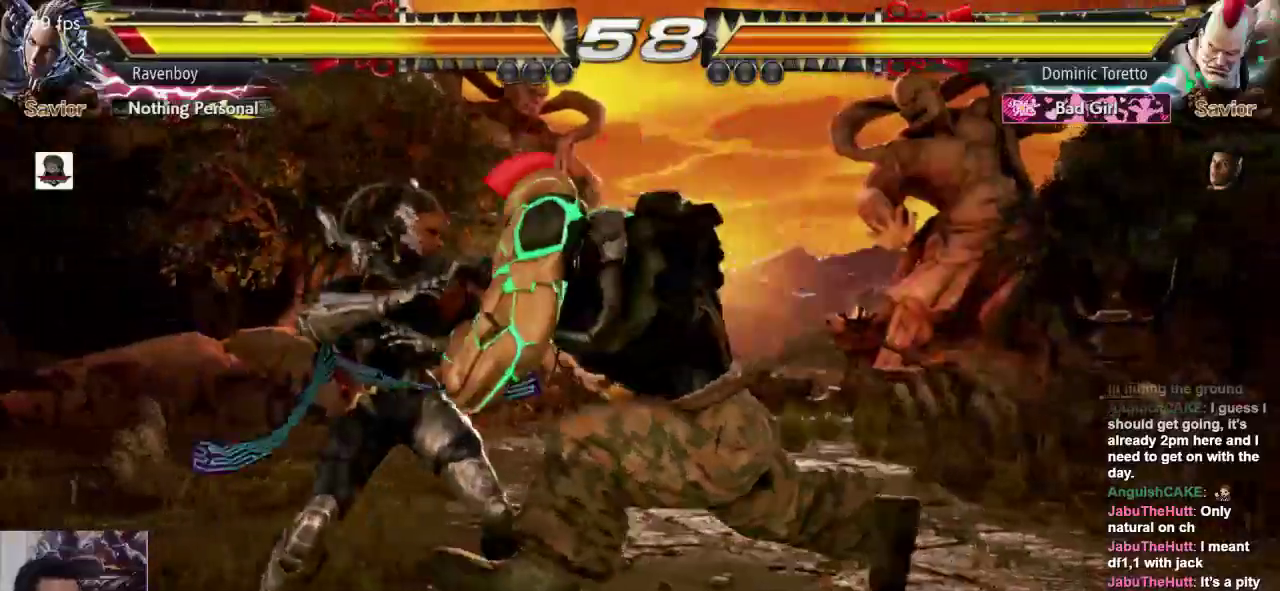
{"dt_ms": 500, "buttons": [], "left_stick": "left"}
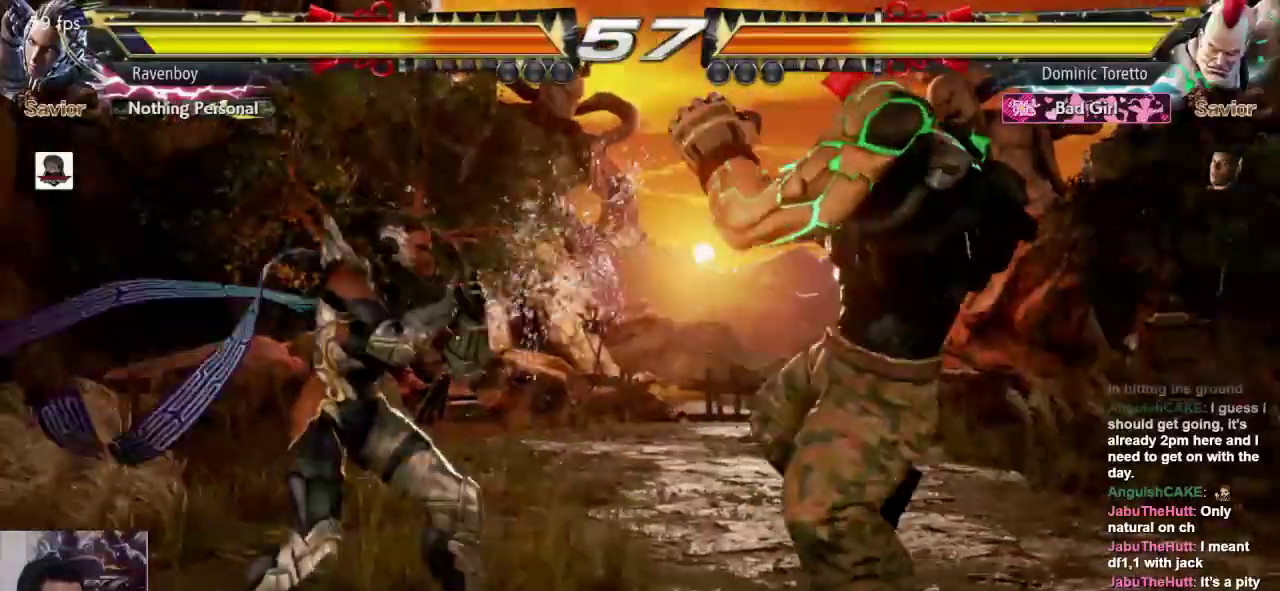
{"dt_ms": 500, "buttons": [], "left_stick": "right", "events": [[33, "left_stick", "center"], [100, "left_stick", "left"], [433, "left_stick", "right"]]}
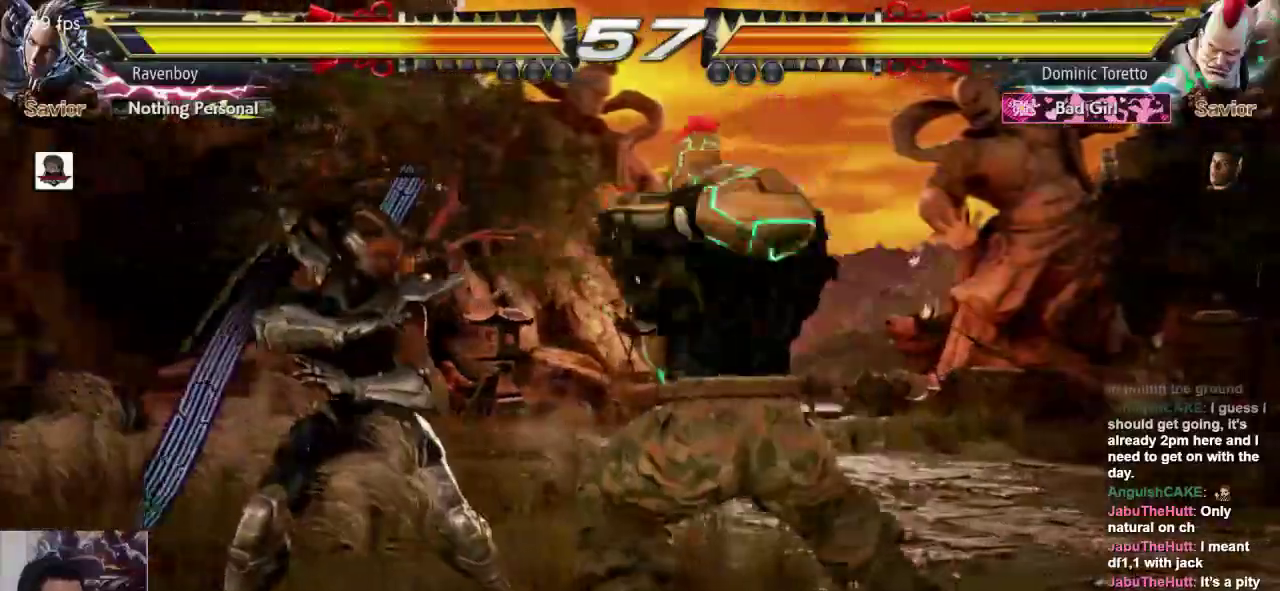
{"dt_ms": 500, "buttons": [], "left_stick": "left", "events": [[33, "left_stick", "left"], [317, "left_stick", "center"], [417, "left_stick", "left"]]}
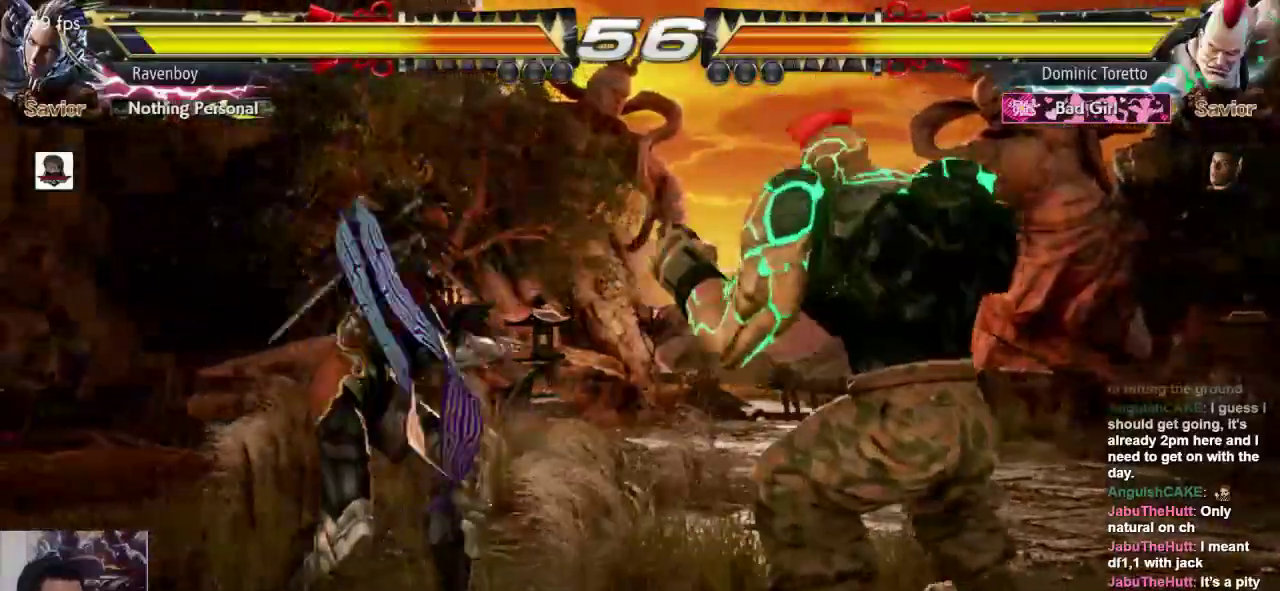
{"dt_ms": 500, "buttons": [], "left_stick": "center", "events": [[17, "left_stick", "center"], [83, "left_stick", "left"], [383, "left_stick", "center"]]}
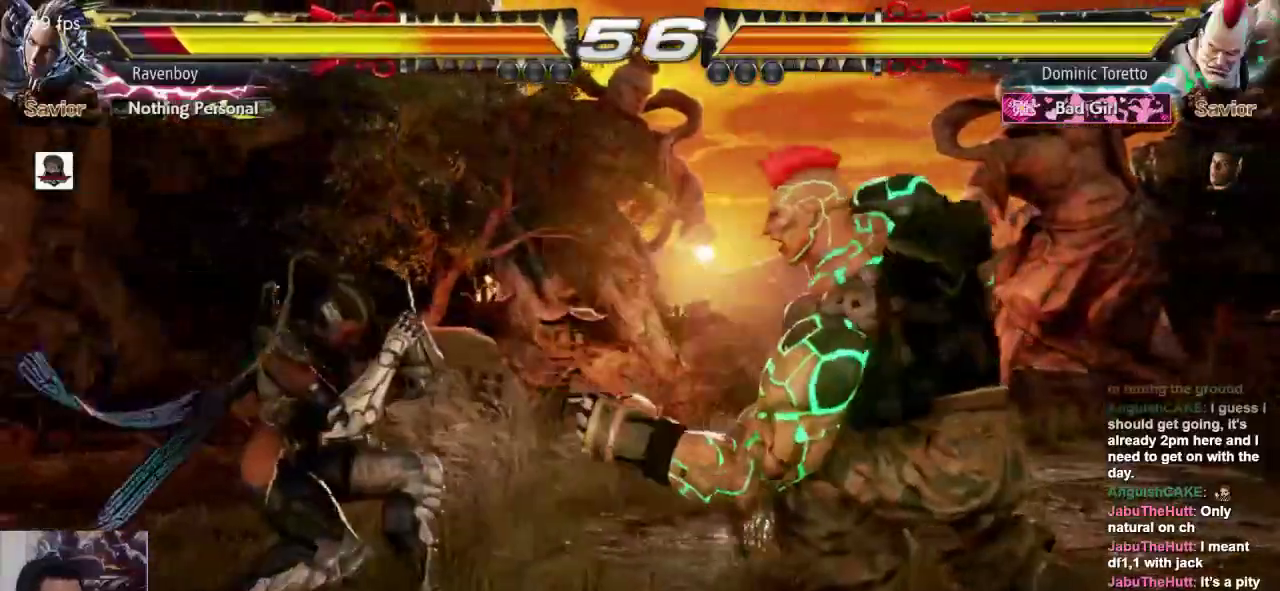
{"dt_ms": 500, "buttons": [], "left_stick": "left", "events": [[117, "left_stick", "left"]]}
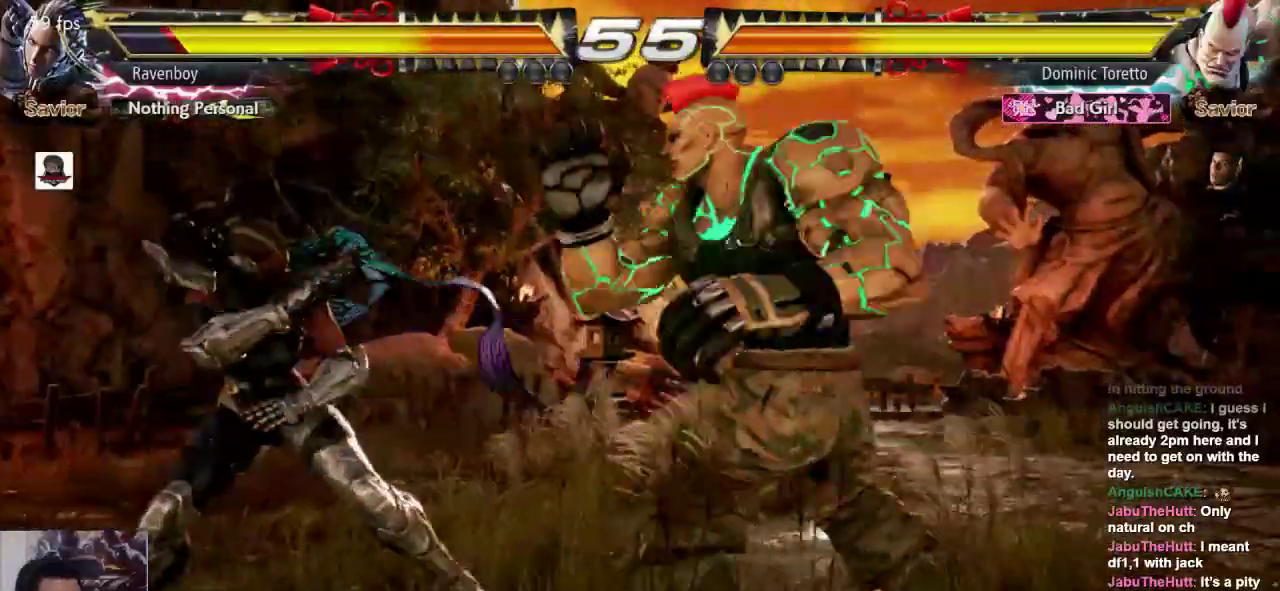
{"dt_ms": 500, "buttons": ["SQUARE"], "left_stick": "center", "events": [[283, "left_stick", "center"], [317, "L1", "down"], [400, "SQUARE", "down"], [450, "L1", "up"]]}
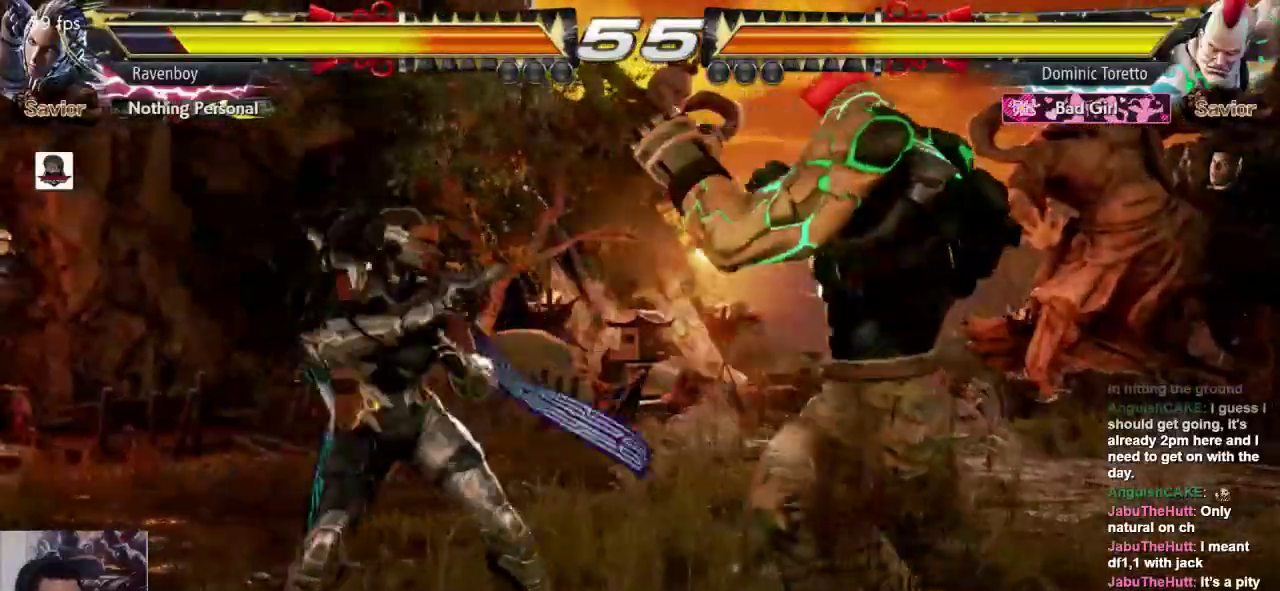
{"dt_ms": 1000, "buttons": [], "left_stick": "center"}
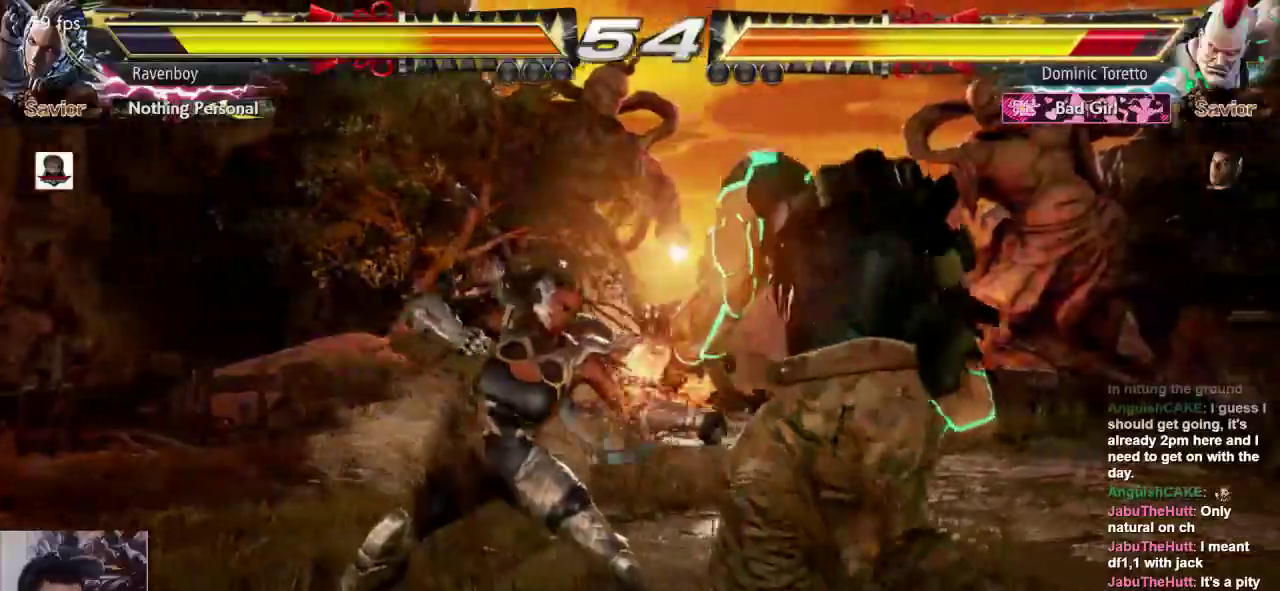
{"dt_ms": 500, "buttons": [], "left_stick": "center", "events": [[167, "CROSS", "down"], [233, "CROSS", "up"], [267, "L1", "down"], [367, "L1", "up"]]}
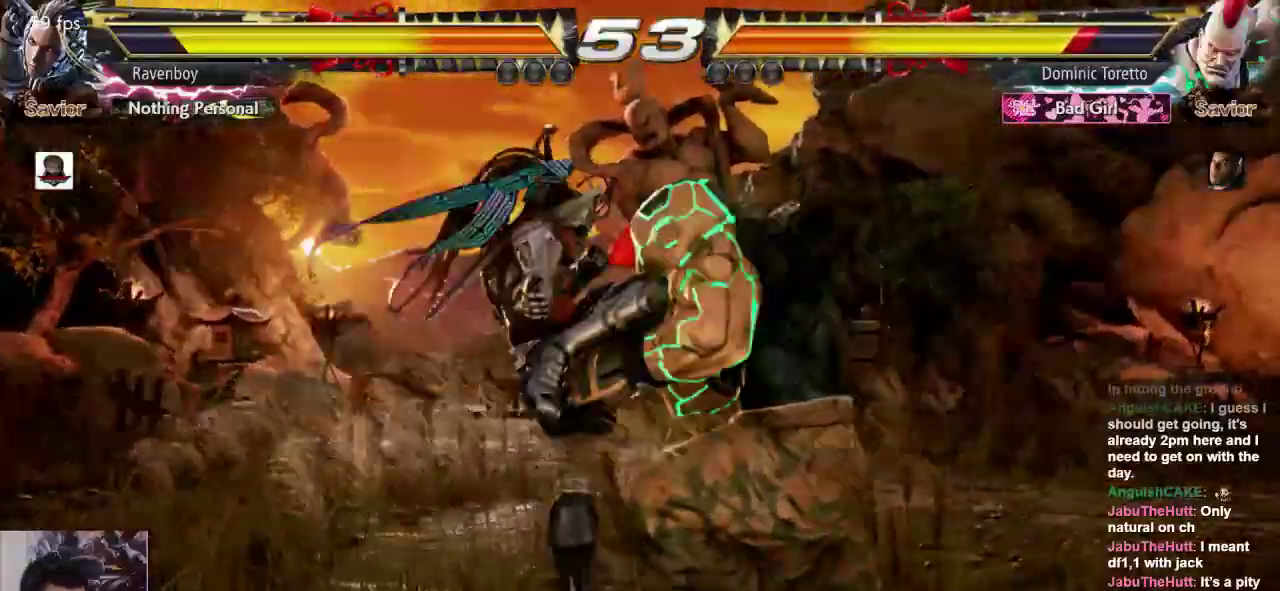
{"dt_ms": 500, "buttons": ["SQUARE"], "left_stick": "center", "events": [[483, "SQUARE", "down"]]}
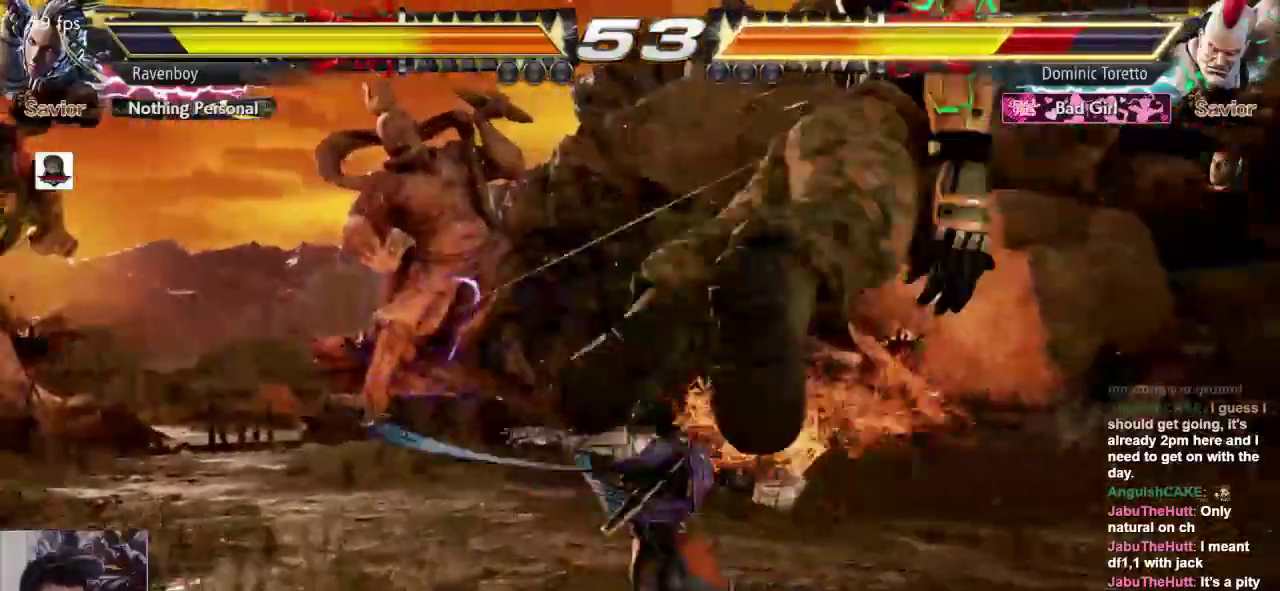
{"dt_ms": 500, "buttons": ["SQUARE"], "left_stick": "right", "events": [[83, "SQUARE", "up"], [317, "left_stick", "right"], [450, "SQUARE", "down"]]}
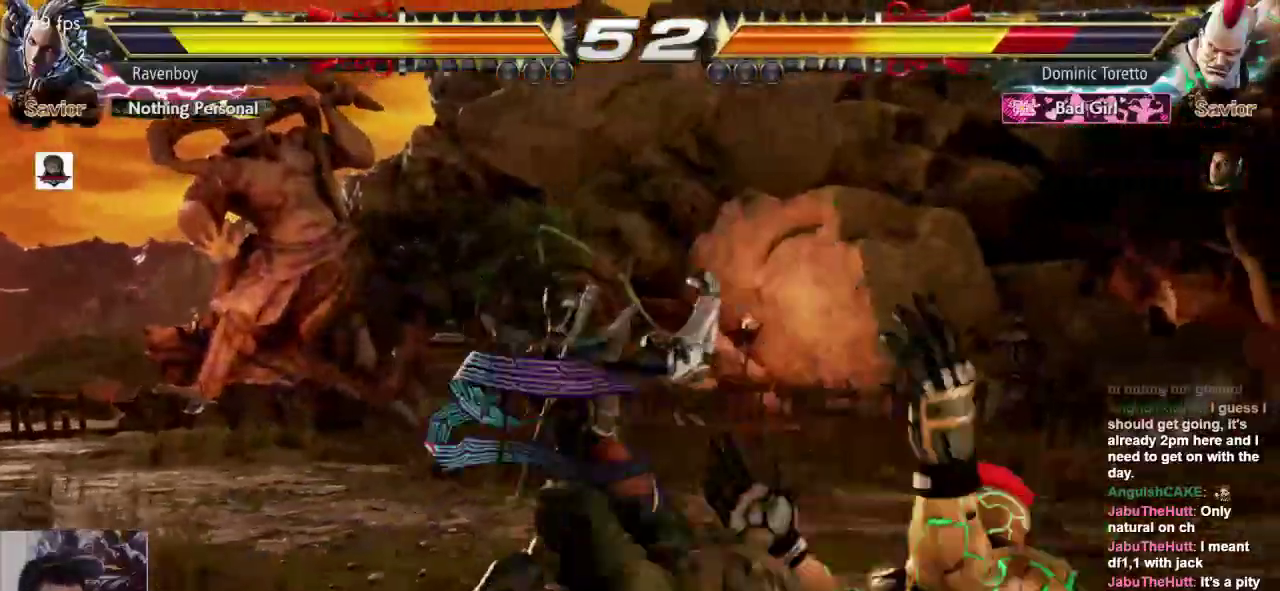
{"dt_ms": 500, "buttons": ["L2"], "left_stick": "center", "events": [[50, "SQUARE", "up"], [150, "left_stick", "center"], [450, "L2", "down"]]}
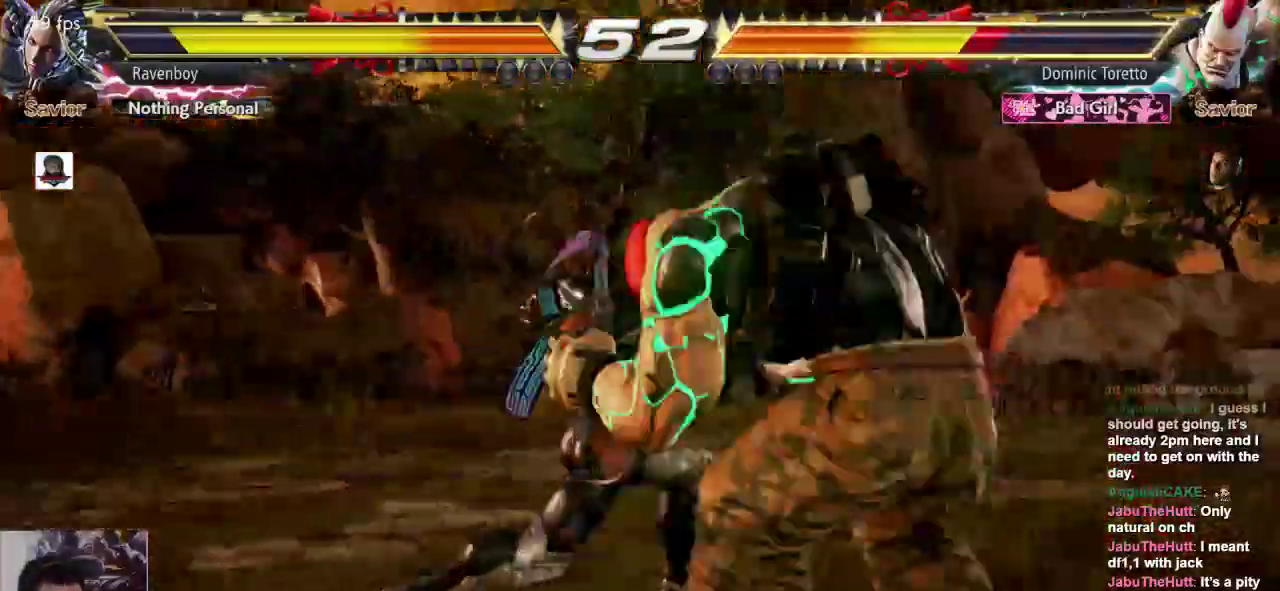
{"dt_ms": 500, "buttons": [], "left_stick": "center", "events": [[67, "L2", "up"]]}
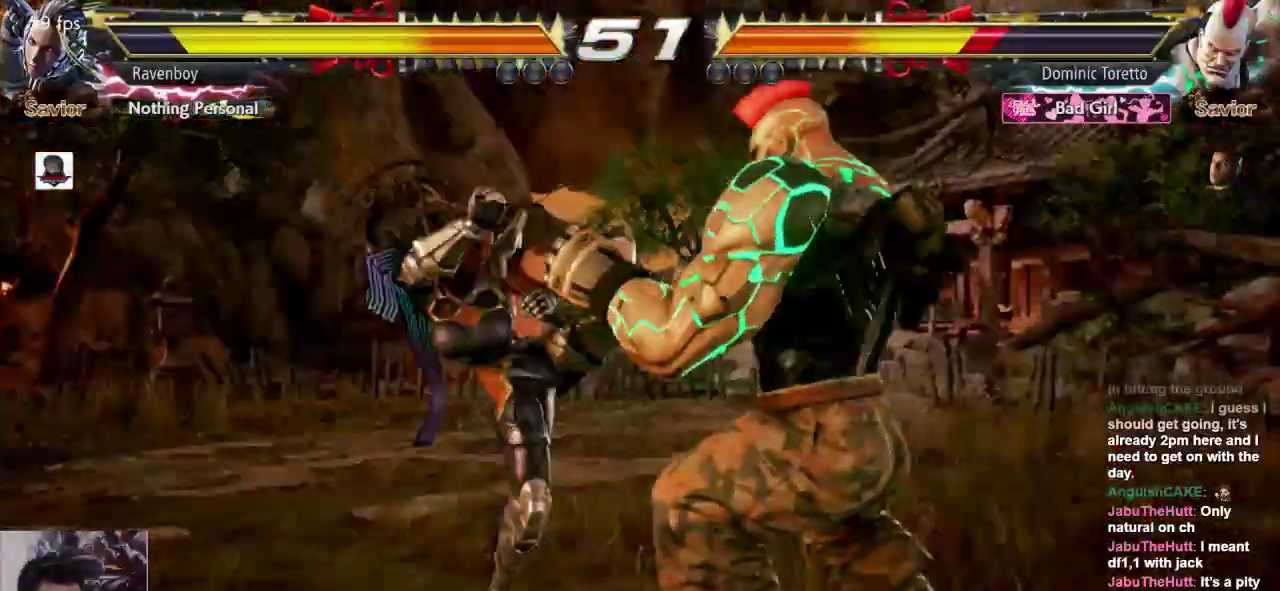
{"dt_ms": 500, "buttons": [], "left_stick": "left", "events": [[200, "left_stick", "left"]]}
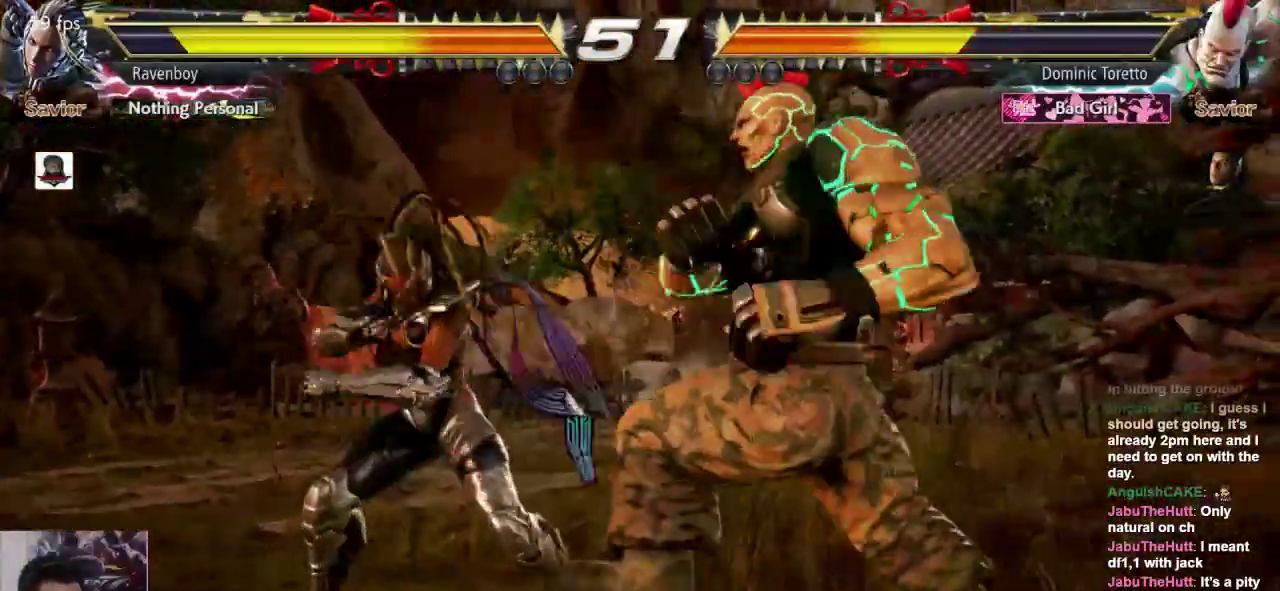
{"dt_ms": 500, "buttons": [], "left_stick": "center", "events": [[500, "left_stick", "center"]]}
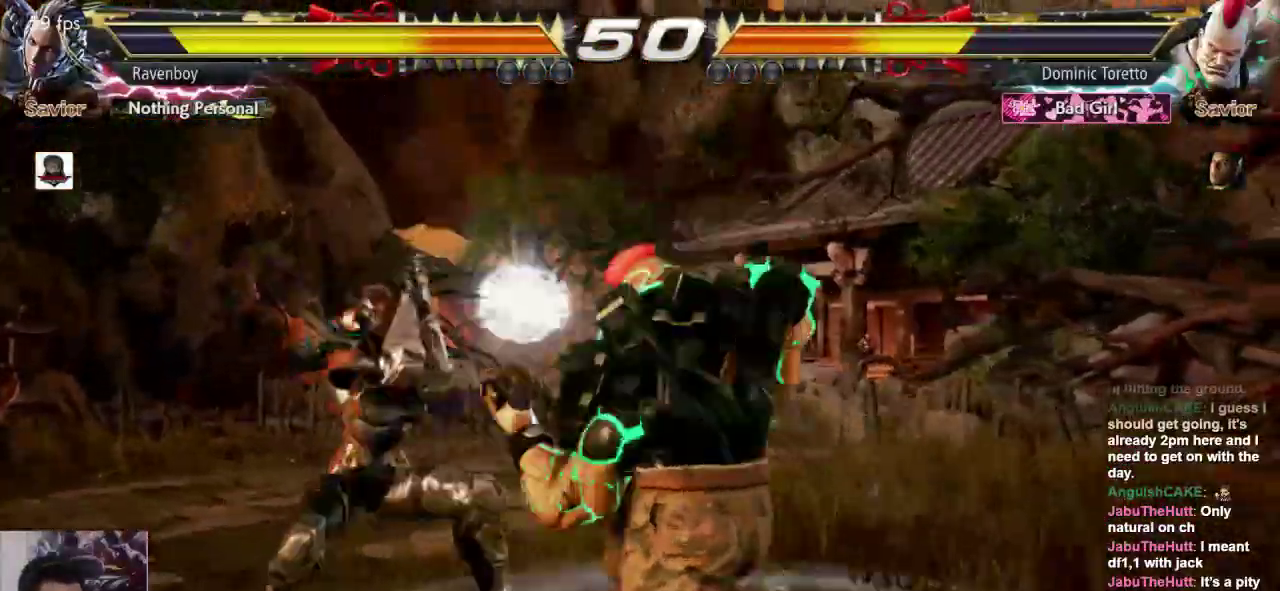
{"dt_ms": 500, "buttons": [], "left_stick": "left", "events": [[100, "left_stick", "right"], [200, "left_stick", "center"], [267, "left_stick", "right"], [450, "left_stick", "left"]]}
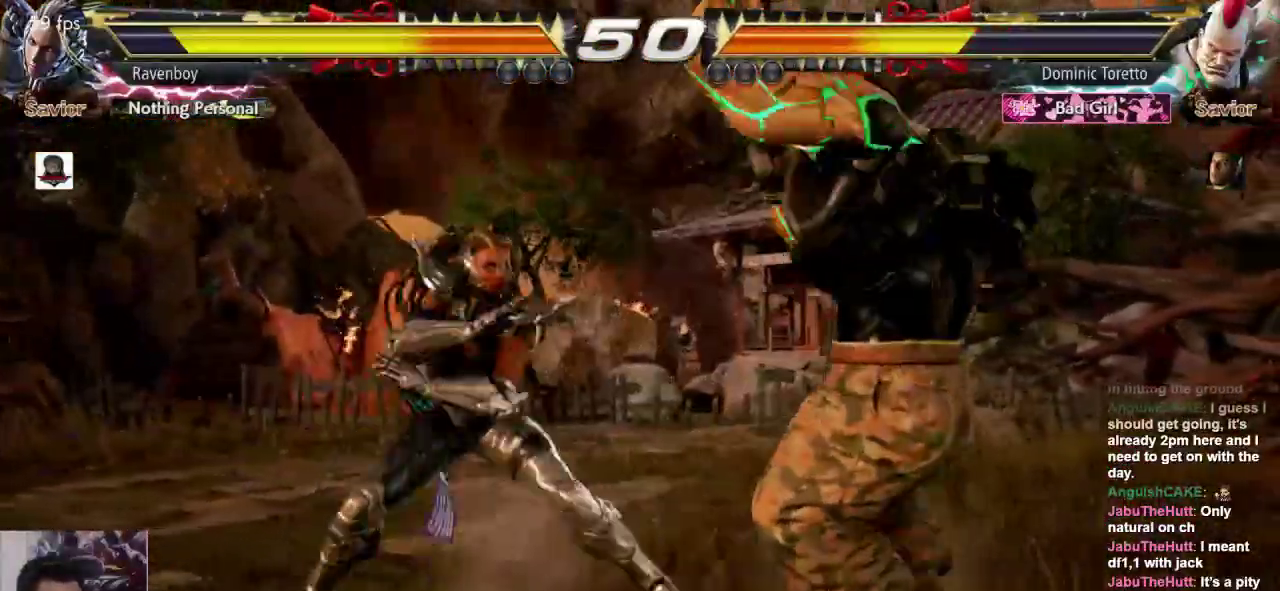
{"dt_ms": 500, "buttons": [], "left_stick": "center", "events": [[17, "left_stick", "center"], [83, "left_stick", "left"], [117, "SQUARE", "down"], [183, "SQUARE", "up"], [250, "left_stick", "center"]]}
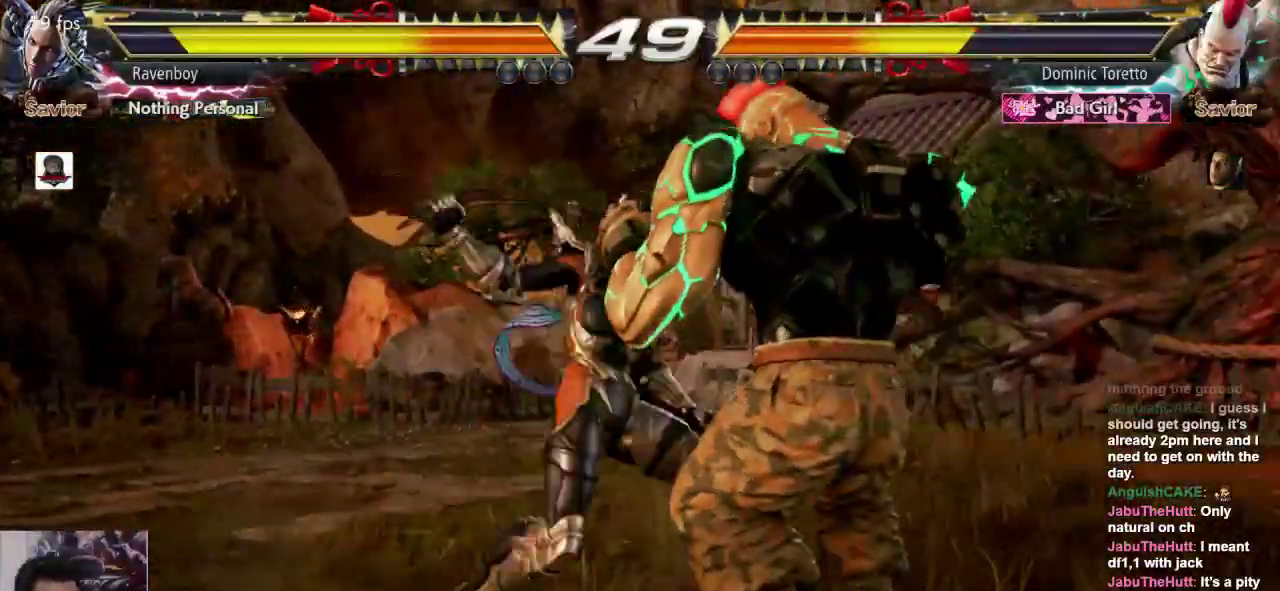
{"dt_ms": 500, "buttons": [], "left_stick": "center", "events": []}
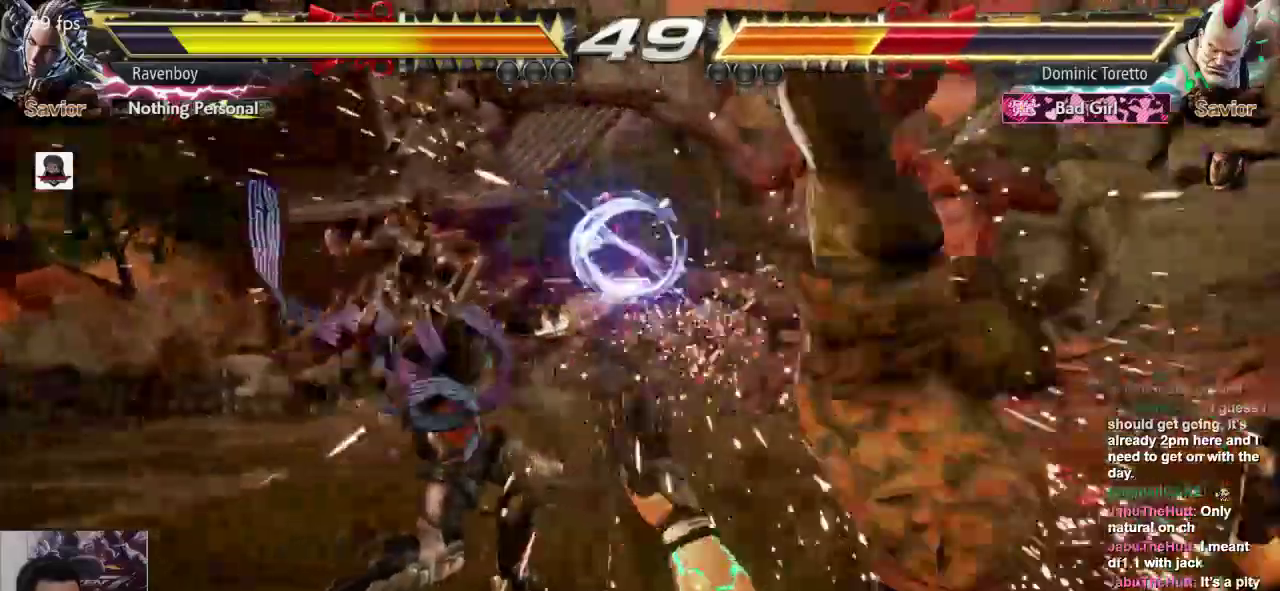
{"dt_ms": 500, "buttons": ["CROSS"], "left_stick": "right", "events": [[117, "left_stick", "right"], [217, "left_stick", "center"], [283, "left_stick", "right"], [417, "CROSS", "down"]]}